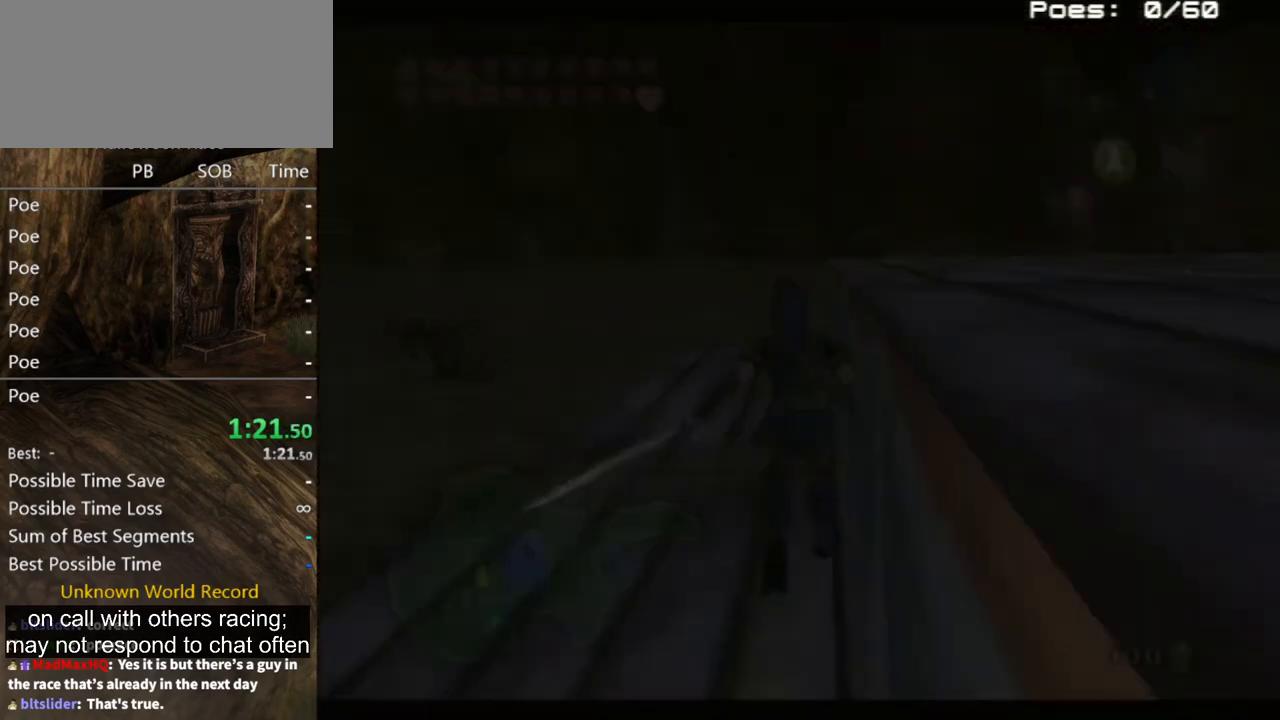
Gameplay with a controller (Nintendo layout); each line is a JSON object with the inputs held at the frame after it. "events" lists button and stick changes between this image and that frame as [ms after this image, input, new state], when the widget could be followed in between. Not read: L3 R3.
{"buttons": ["L1"], "left_stick": "center", "right_stick": "center", "events": []}
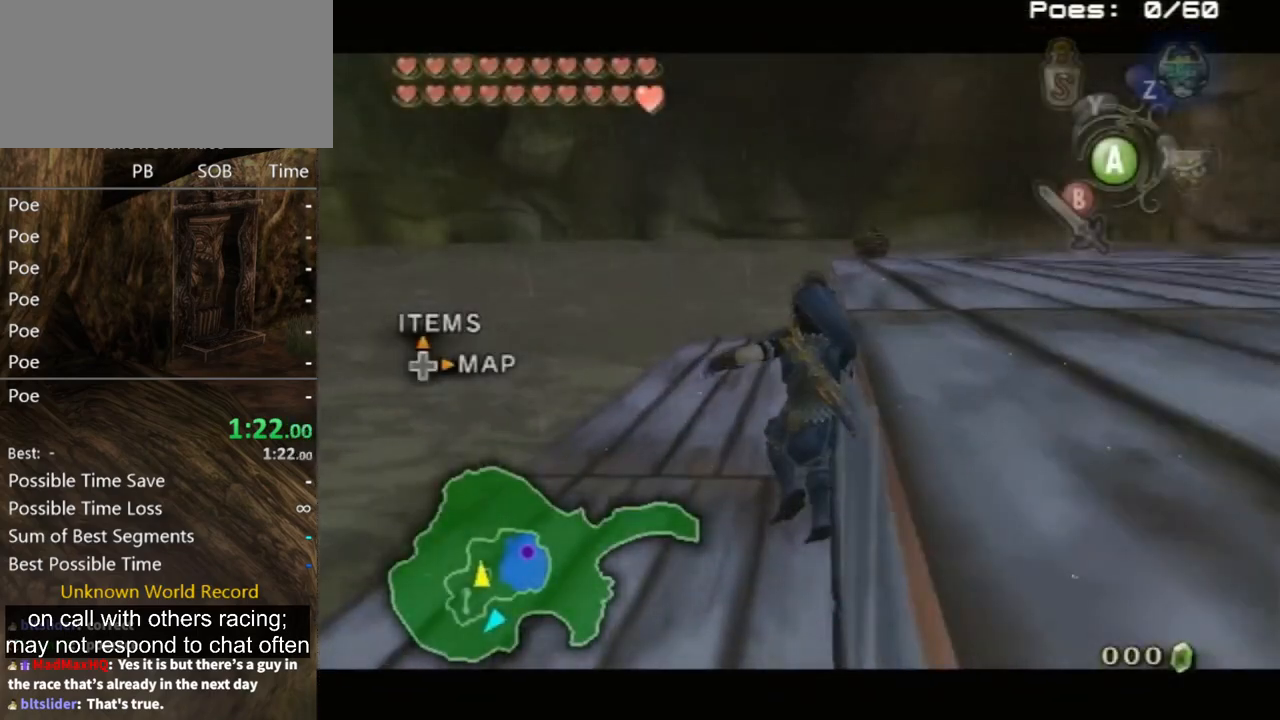
{"buttons": ["L1"], "left_stick": "center", "right_stick": "center", "events": []}
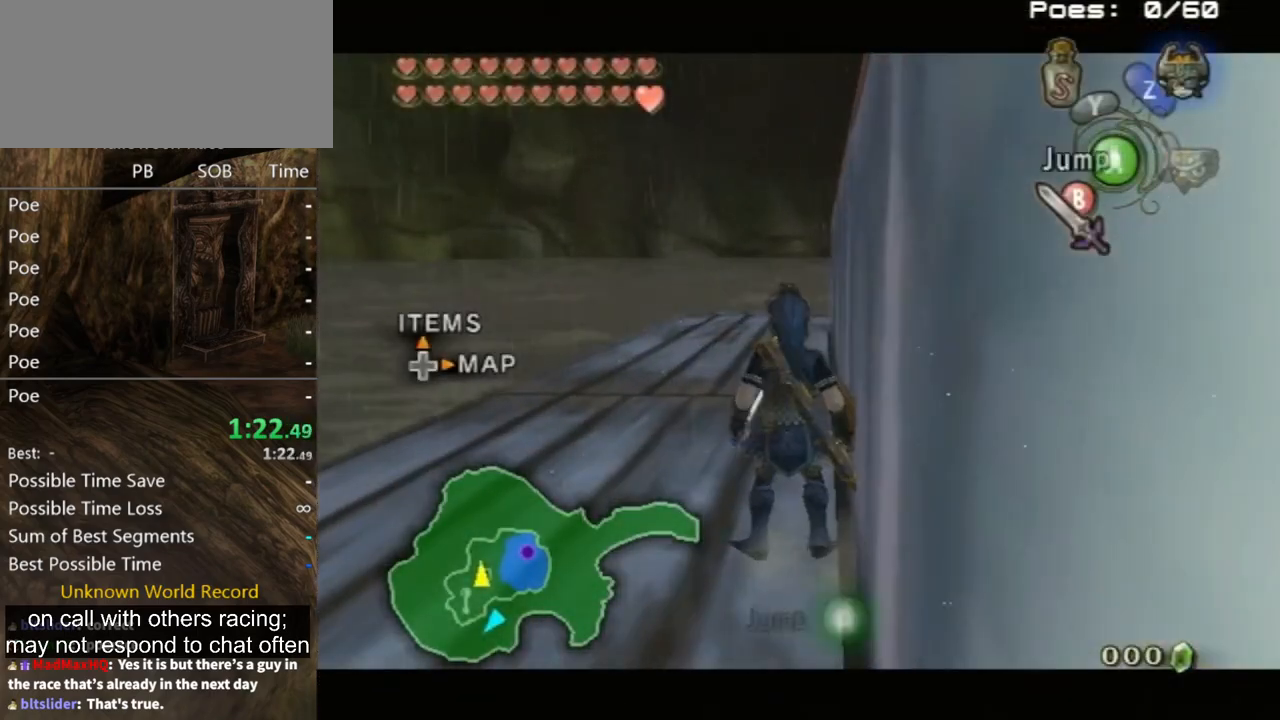
{"buttons": ["L1", "START"], "left_stick": "right", "right_stick": "center", "events": [[33, "left_stick", "right"], [67, "A", "down"], [133, "A", "up"], [167, "A", "down"], [233, "A", "up"], [267, "A", "down"], [333, "A", "up"], [500, "START", "down"]]}
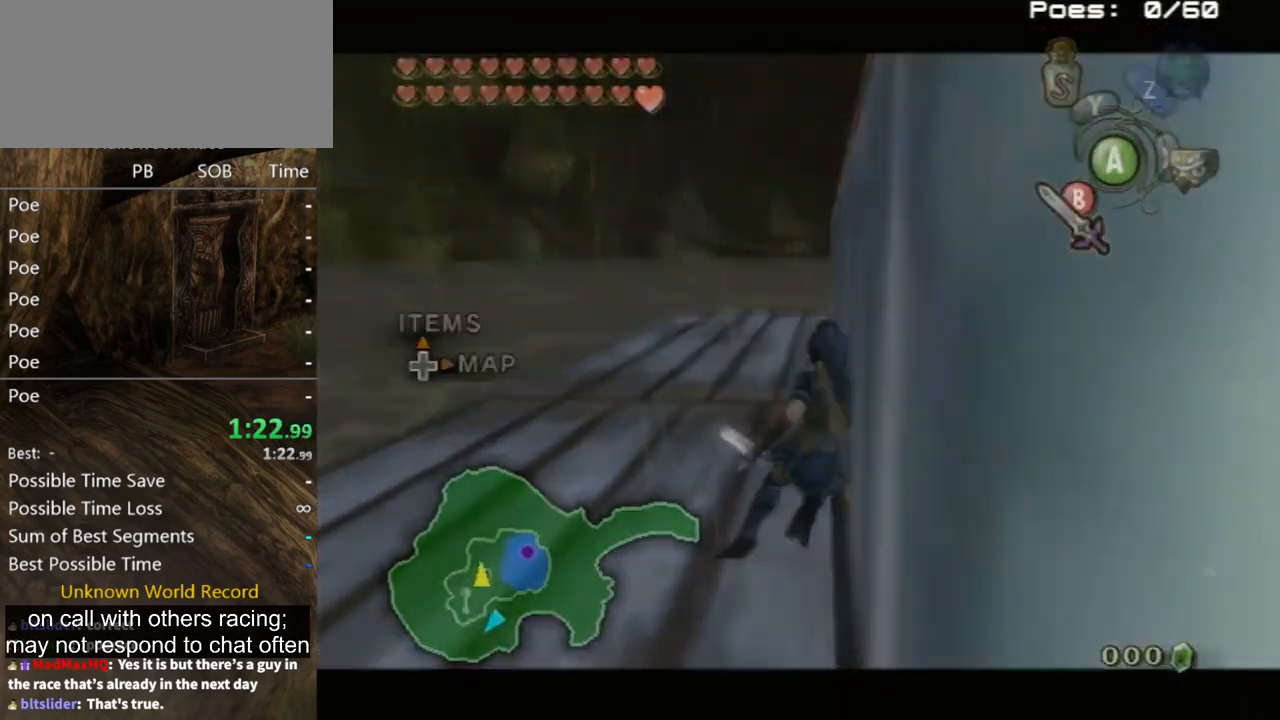
{"buttons": [], "left_stick": "center", "right_stick": "center", "events": [[100, "left_stick", "center"], [133, "START", "up"], [200, "L1", "up"]]}
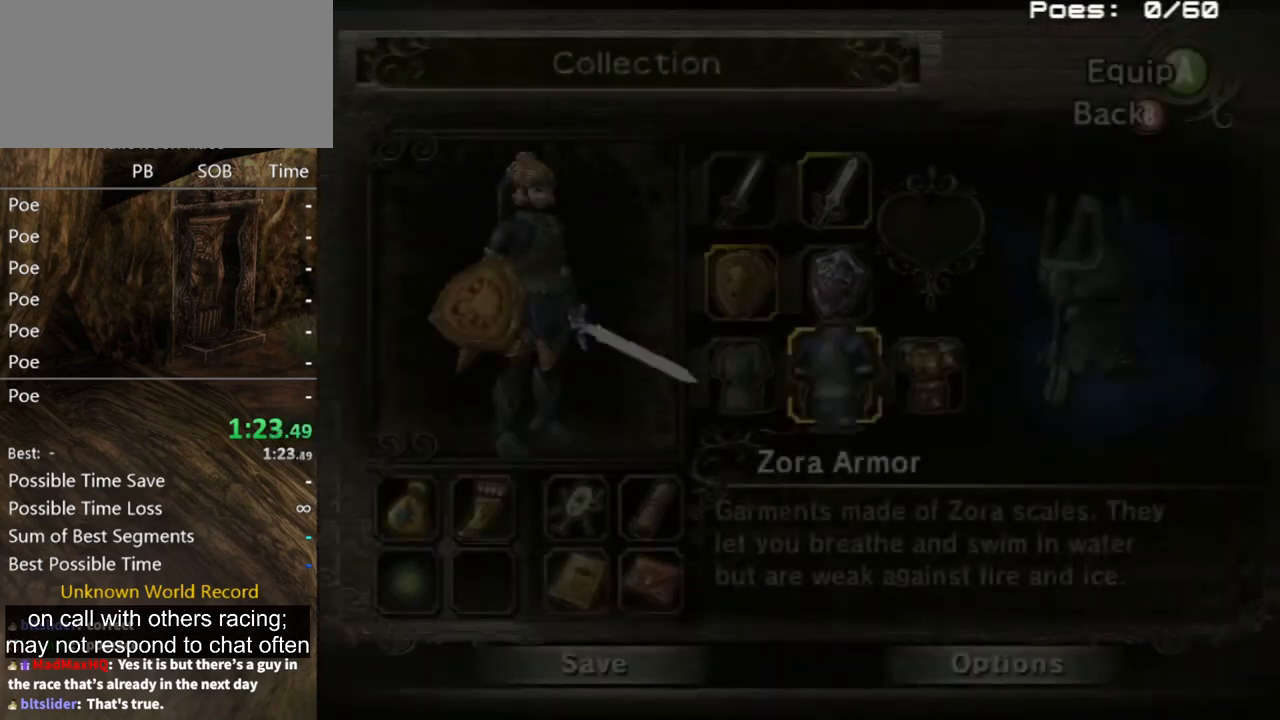
{"buttons": [], "left_stick": "center", "right_stick": "center", "events": [[67, "left_stick", "right"], [200, "A", "down"], [200, "left_stick", "center"], [300, "A", "up"]]}
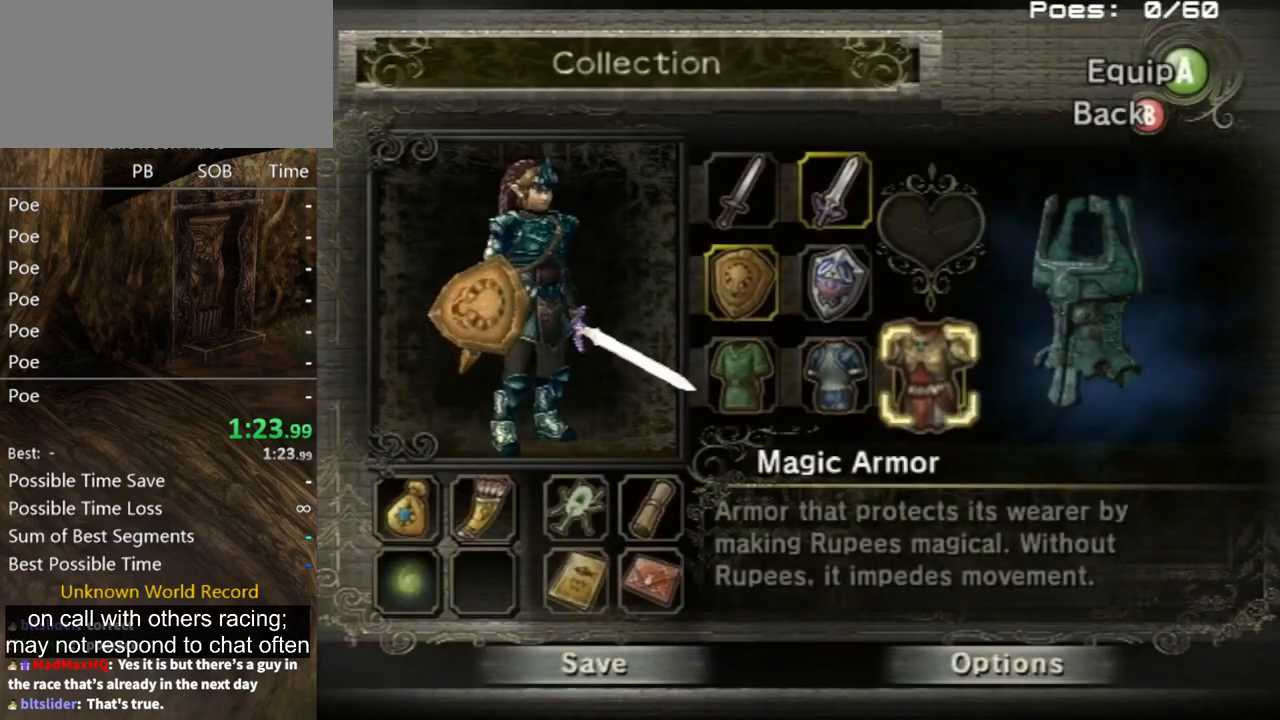
{"buttons": ["B"], "left_stick": "center", "right_stick": "center", "events": [[33, "B", "down"], [100, "B", "up"], [400, "B", "down"], [467, "B", "up"], [500, "B", "down"]]}
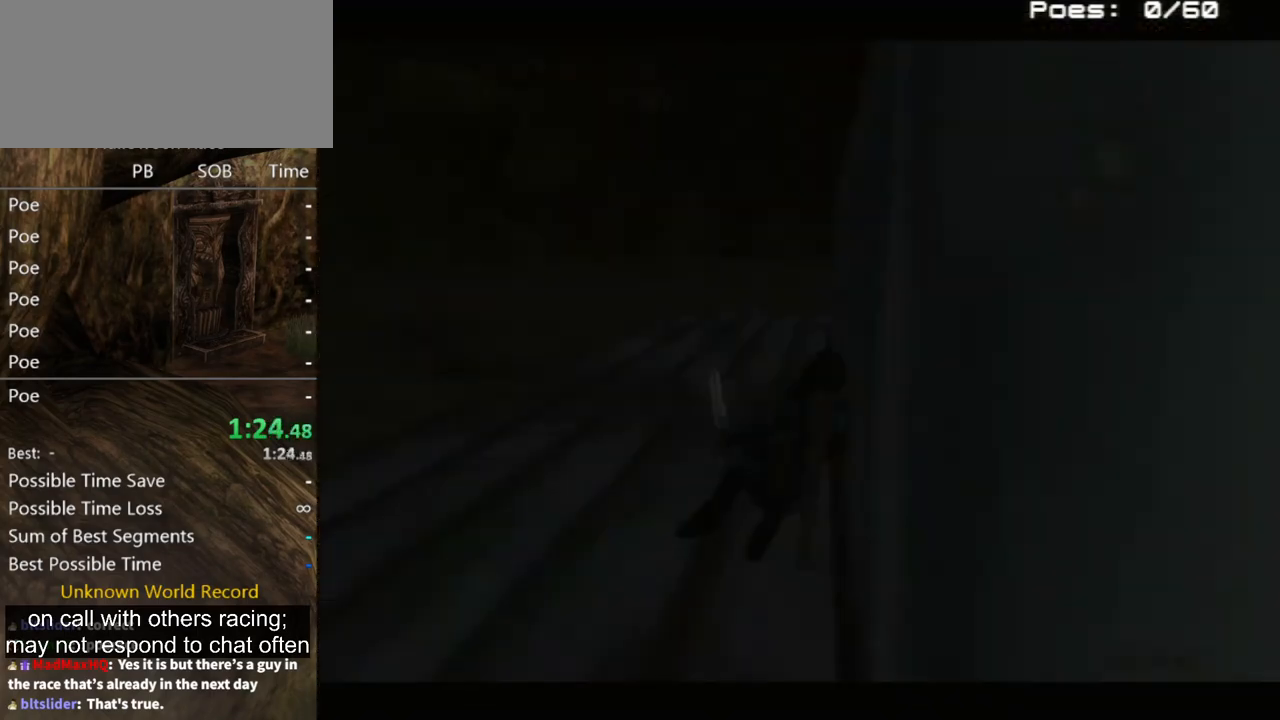
{"buttons": ["START"], "left_stick": "center", "right_stick": "center", "events": [[67, "B", "up"], [133, "B", "down"], [200, "B", "up"], [233, "B", "down"], [267, "B", "up"], [433, "START", "down"]]}
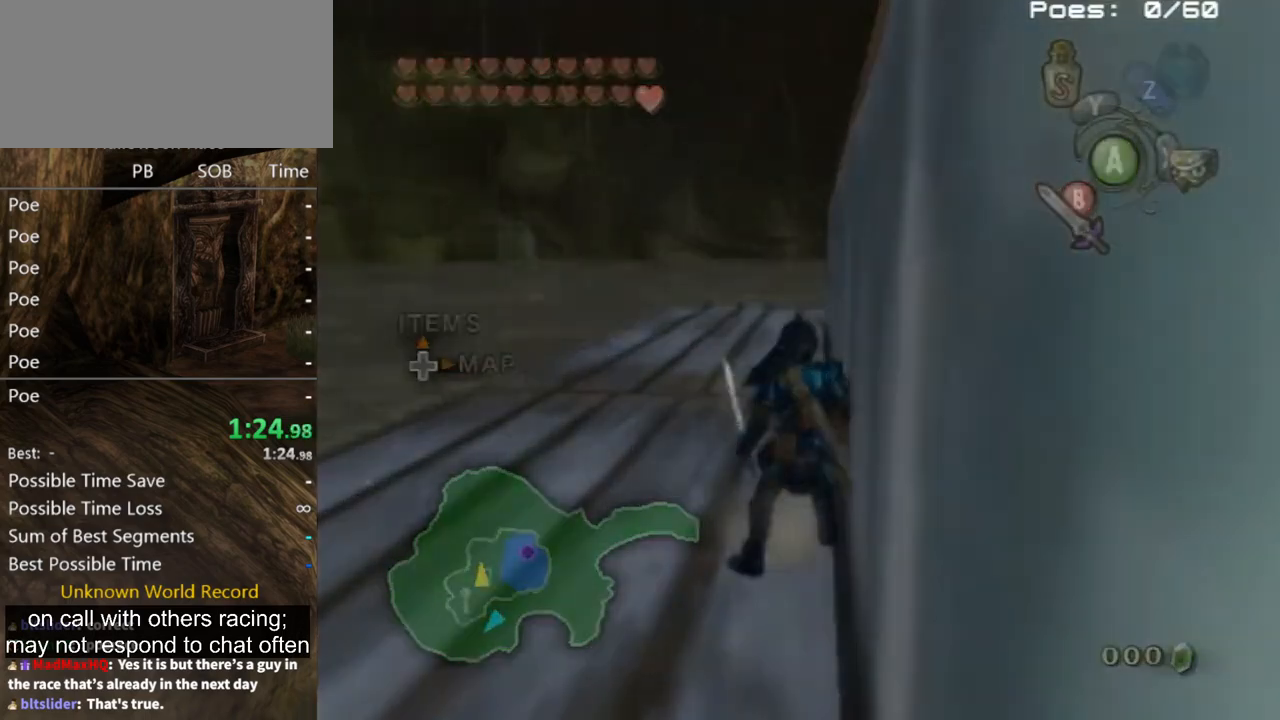
{"buttons": [], "left_stick": "left", "right_stick": "center", "events": [[33, "START", "up"], [500, "left_stick", "left"]]}
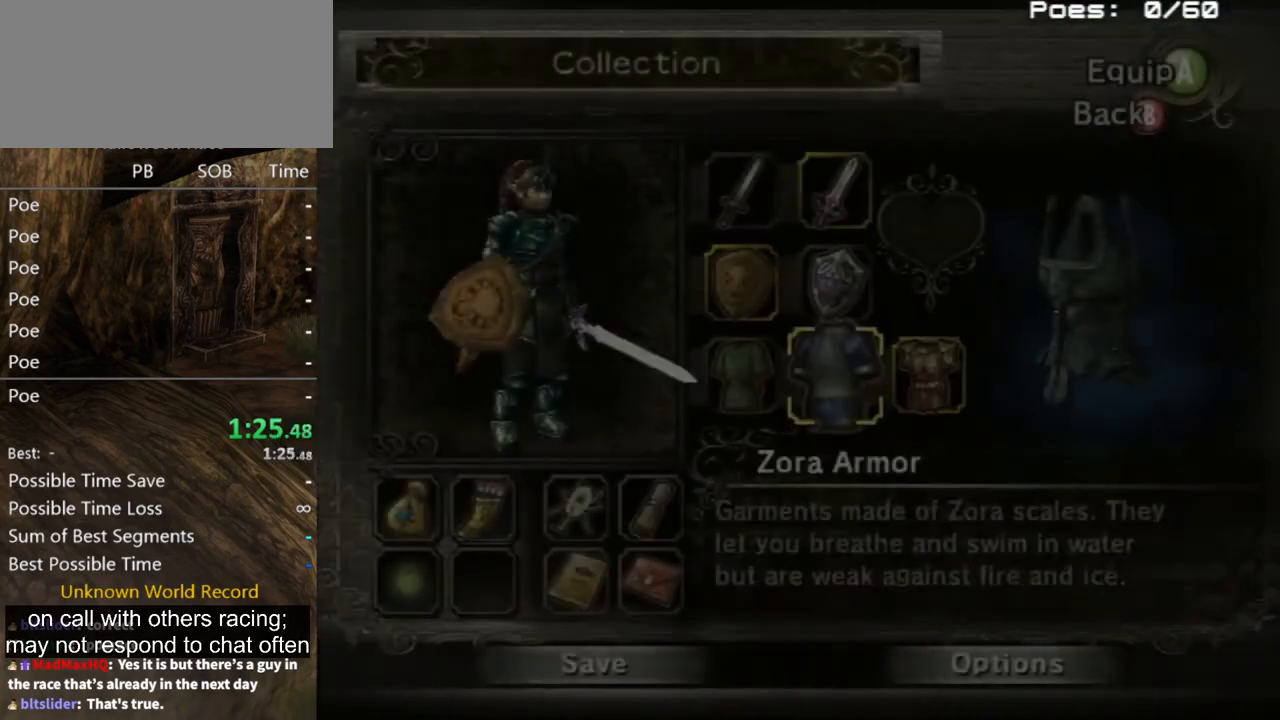
{"buttons": [], "left_stick": "center", "right_stick": "center", "events": [[100, "A", "down"], [100, "left_stick", "center"], [167, "A", "up"], [400, "B", "down"], [500, "B", "up"]]}
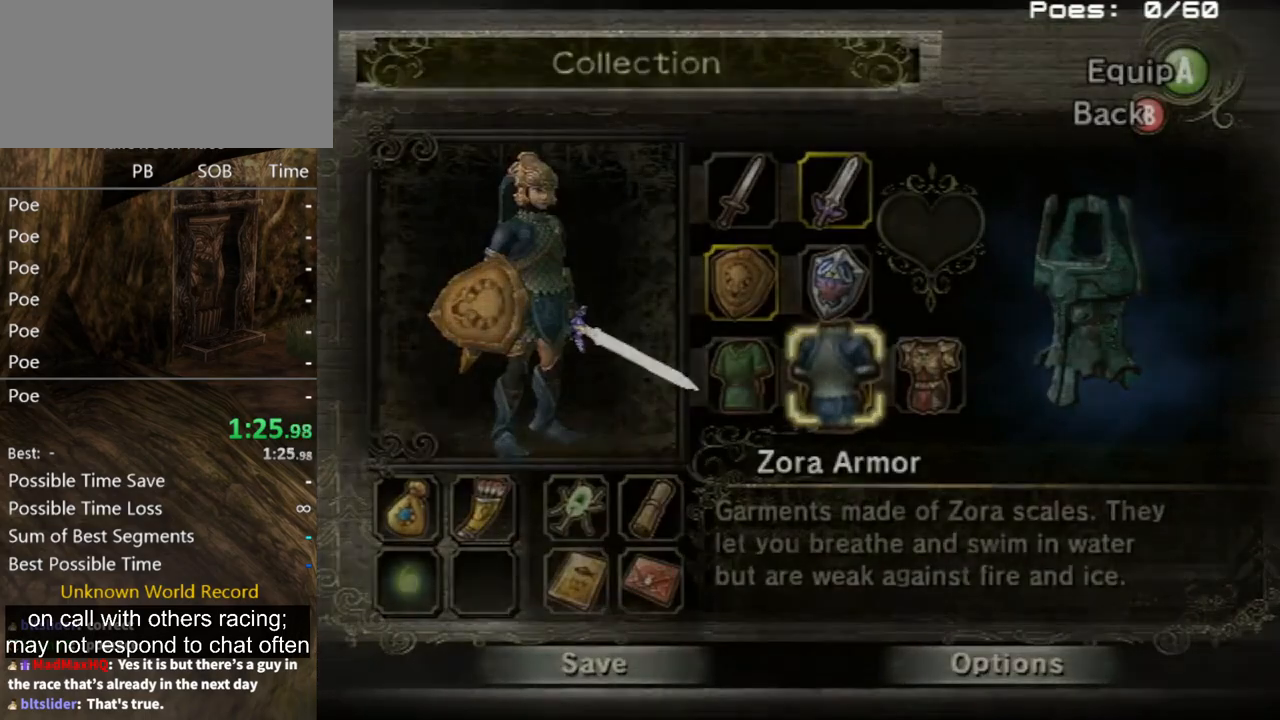
{"buttons": ["L1"], "left_stick": "center", "right_stick": "center", "events": [[367, "L1", "down"]]}
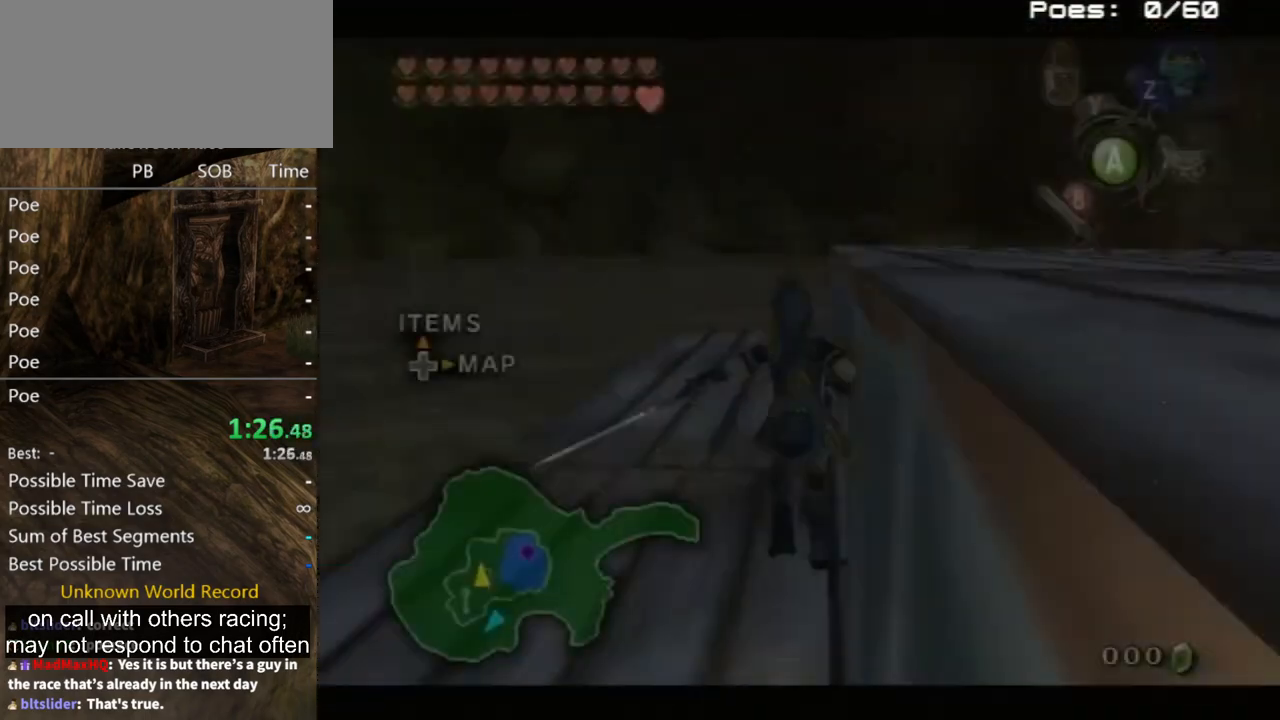
{"buttons": ["L1"], "left_stick": "center", "right_stick": "center", "events": []}
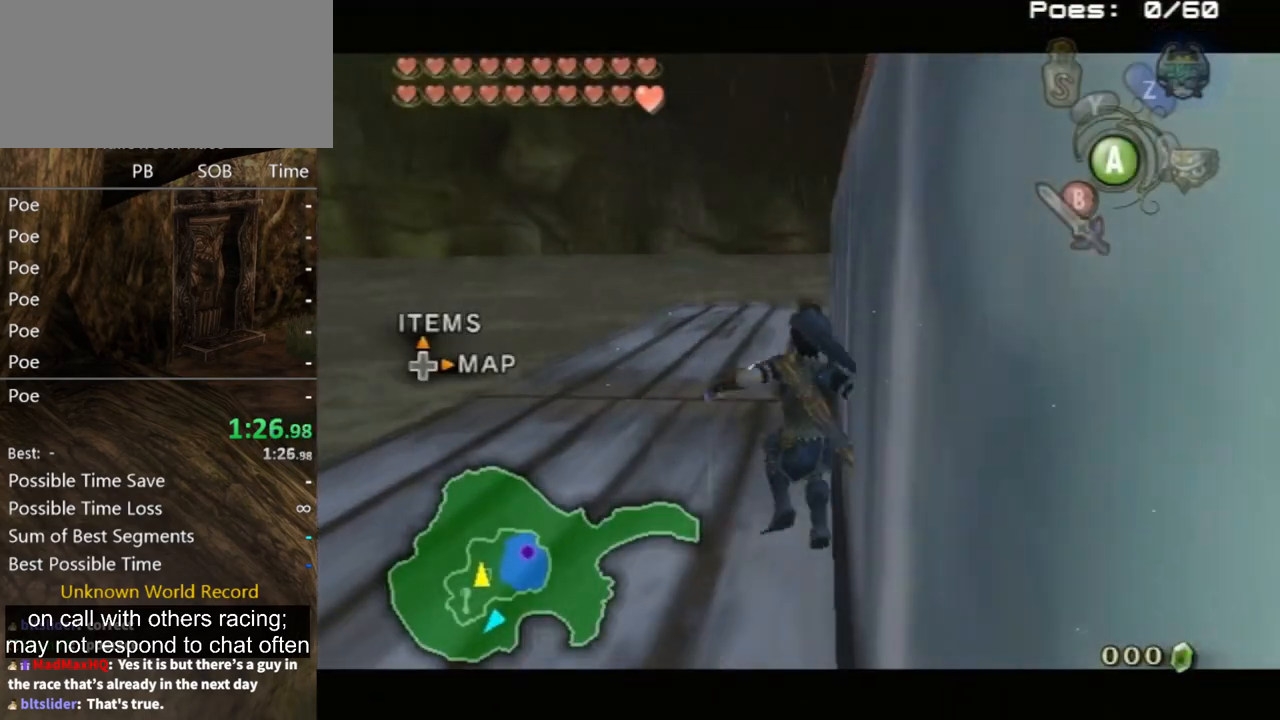
{"buttons": ["L1"], "left_stick": "right", "right_stick": "center", "events": [[367, "left_stick", "right"], [400, "A", "down"], [433, "A", "up"]]}
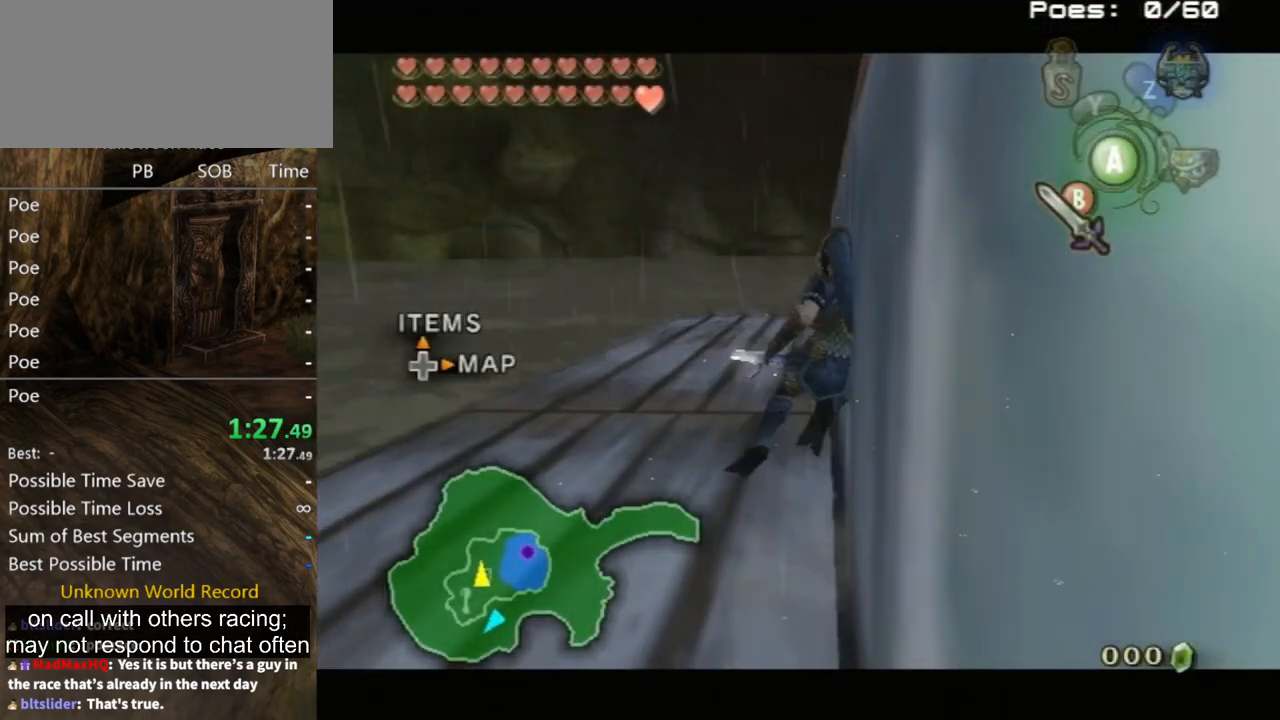
{"buttons": ["L1"], "left_stick": "center", "right_stick": "center", "events": [[300, "START", "down"], [433, "START", "up"], [500, "left_stick", "center"]]}
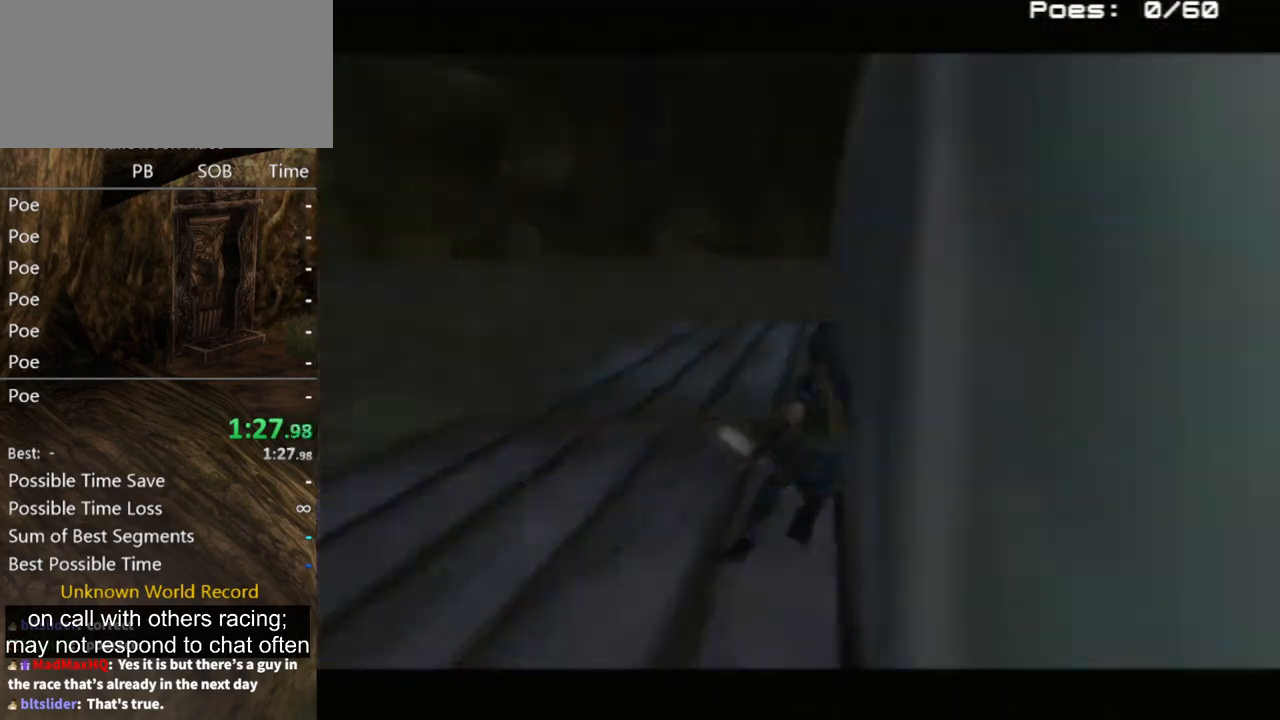
{"buttons": [], "left_stick": "right", "right_stick": "center", "events": [[33, "L1", "up"], [367, "left_stick", "right"]]}
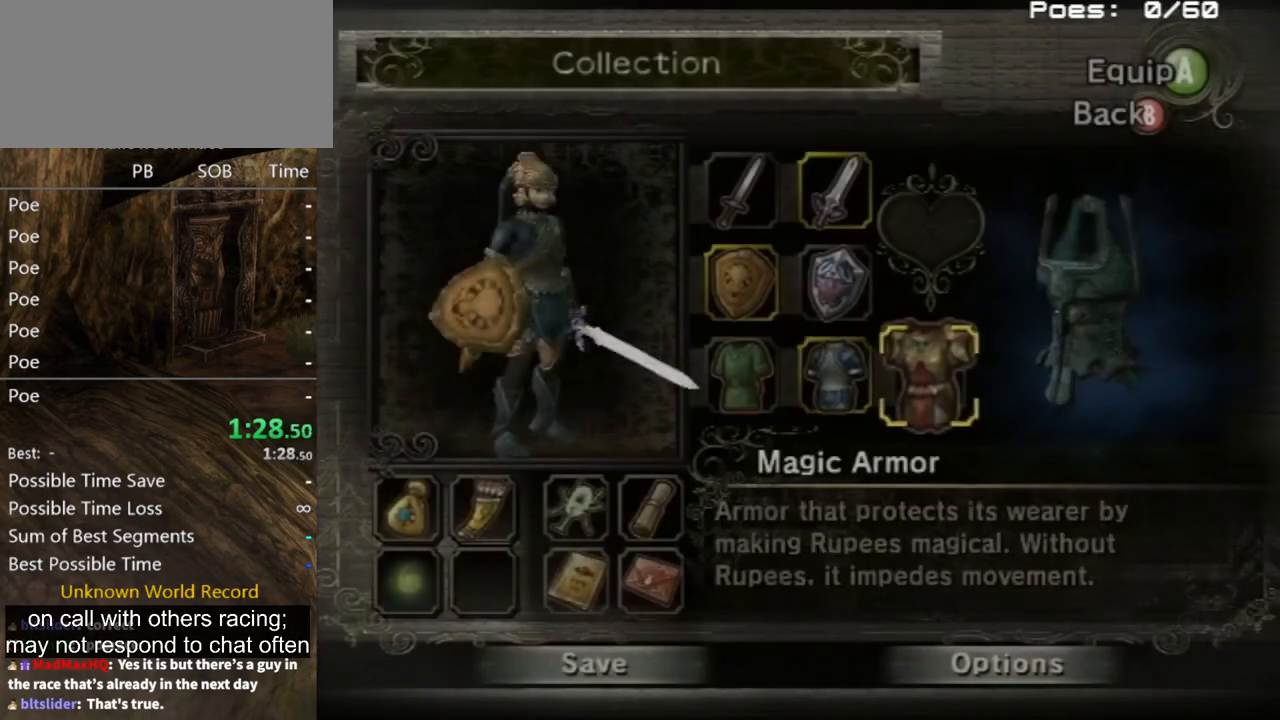
{"buttons": [], "left_stick": "center", "right_stick": "center", "events": [[67, "A", "down"], [67, "left_stick", "center"], [167, "A", "up"], [367, "B", "down"], [433, "B", "up"]]}
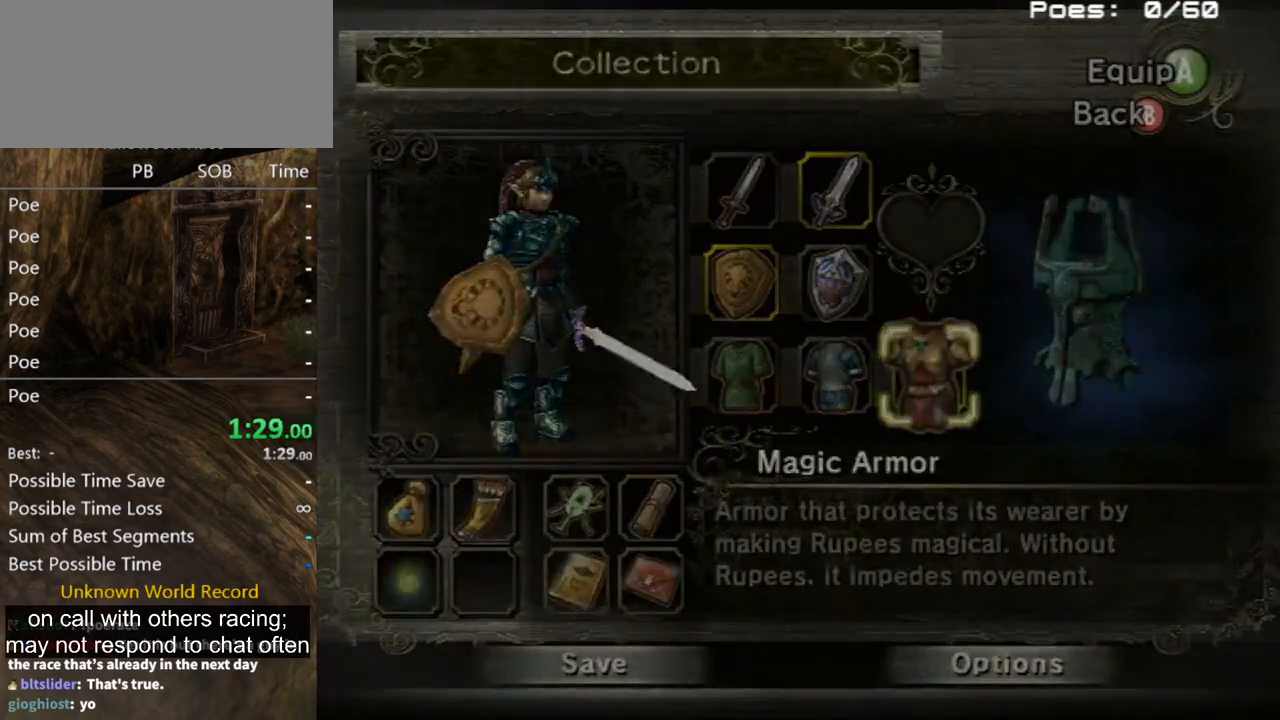
{"buttons": [], "left_stick": "center", "right_stick": "center", "events": [[200, "B", "down"], [233, "B", "up"], [333, "B", "down"], [400, "B", "up"], [433, "B", "down"], [500, "B", "up"]]}
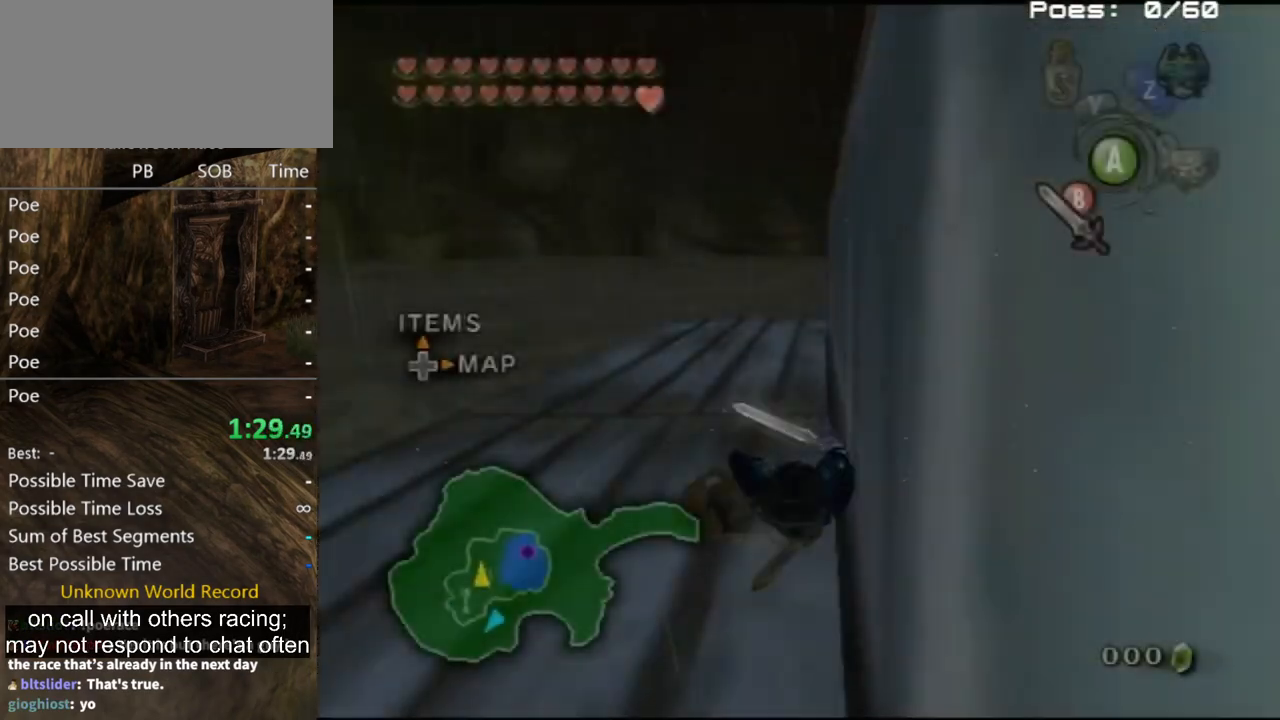
{"buttons": [], "left_stick": "center", "right_stick": "center", "events": [[67, "B", "down"], [100, "B", "up"], [300, "START", "down"], [333, "START", "up"]]}
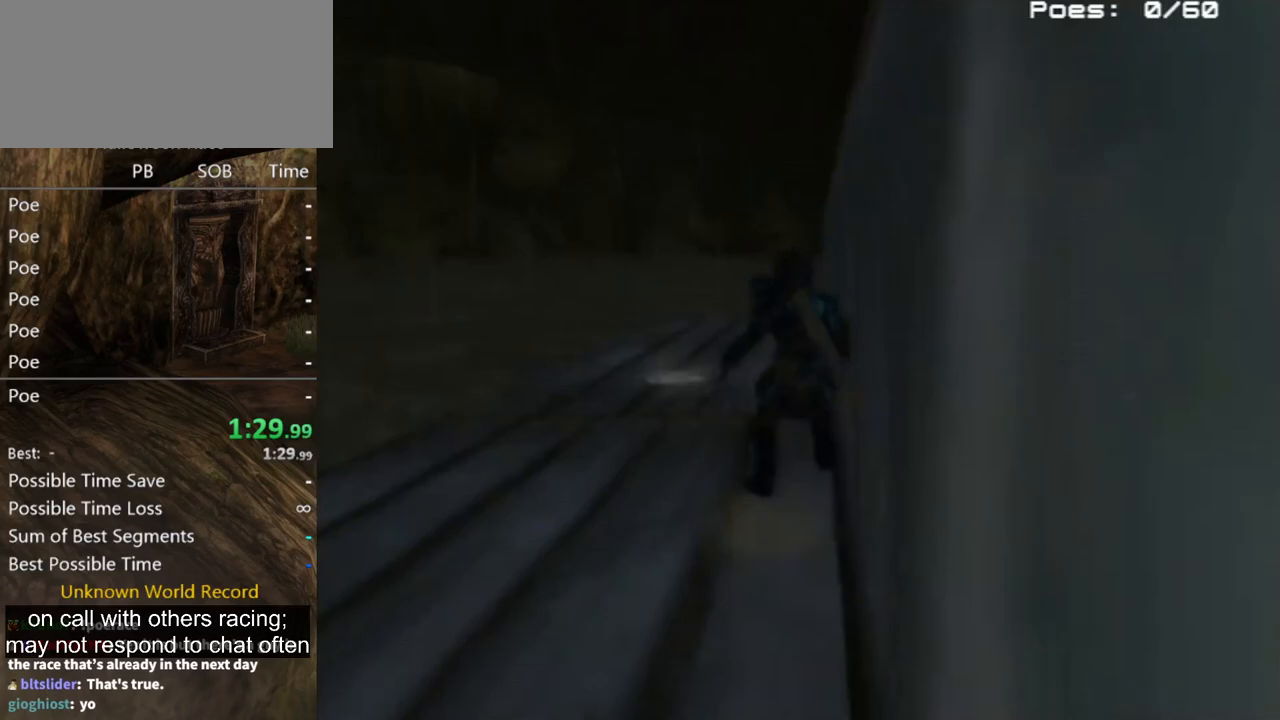
{"buttons": ["A"], "left_stick": "center", "right_stick": "center", "events": [[300, "left_stick", "left"], [467, "A", "down"], [467, "left_stick", "center"]]}
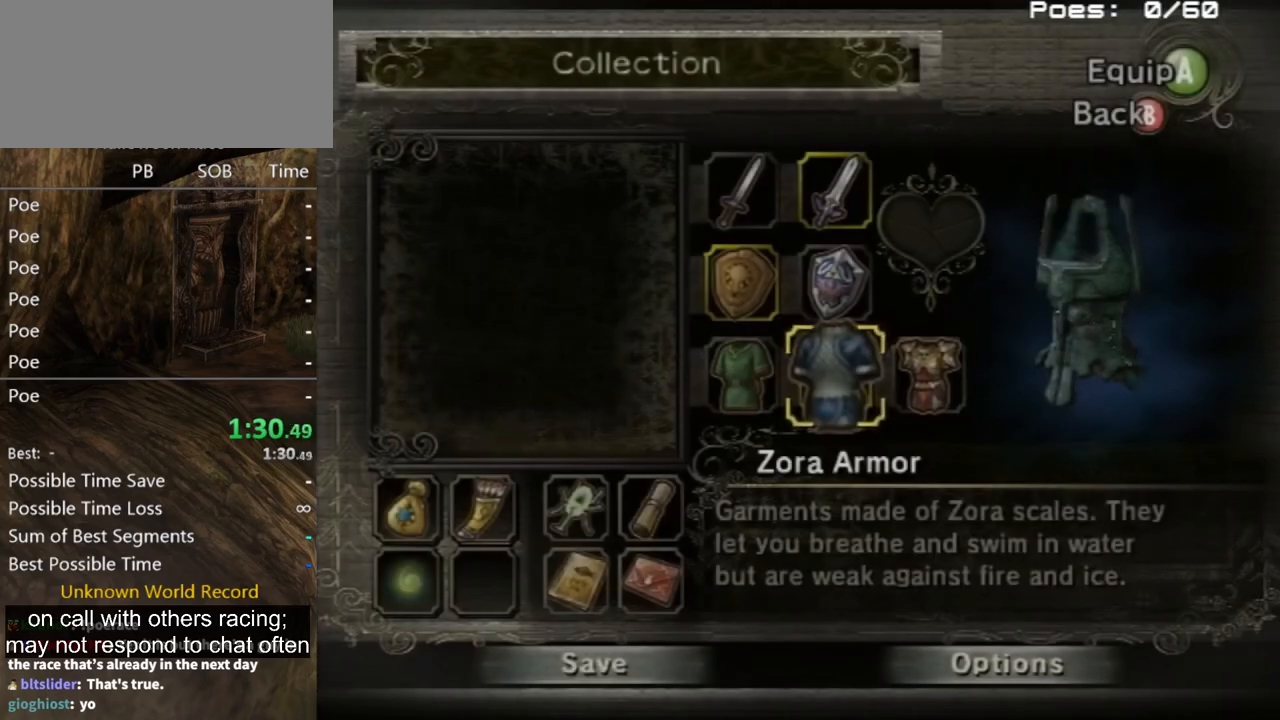
{"buttons": [], "left_stick": "center", "right_stick": "center", "events": [[33, "A", "up"], [233, "B", "down"], [333, "B", "up"]]}
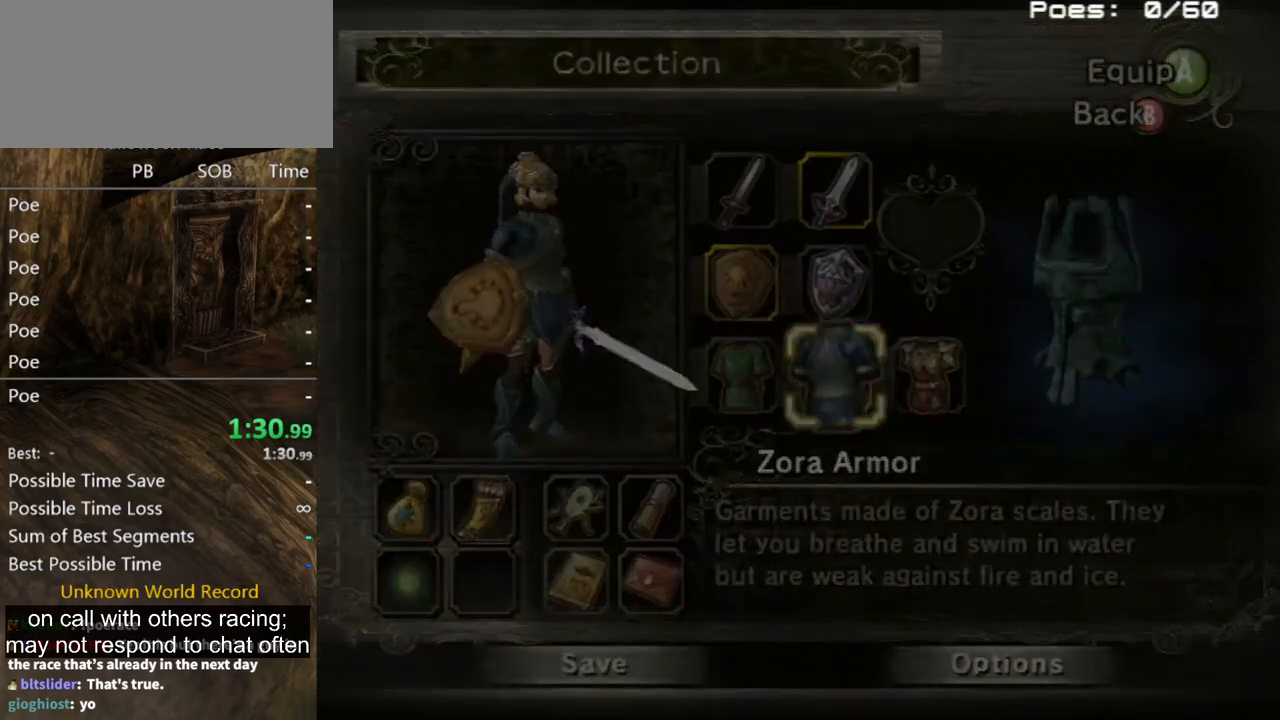
{"buttons": ["L1"], "left_stick": "up-right", "right_stick": "center", "events": [[67, "L1", "down"], [467, "left_stick", "up-right"]]}
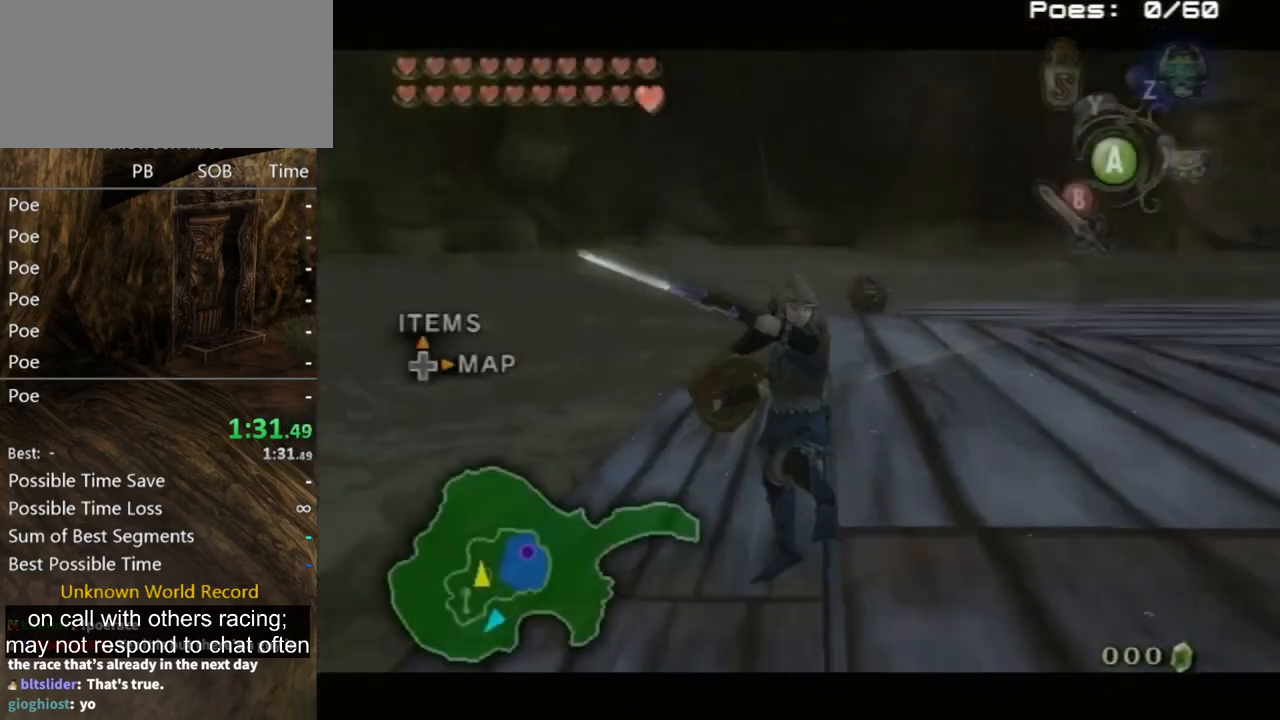
{"buttons": [], "left_stick": "up-right", "right_stick": "center", "events": [[433, "L1", "up"]]}
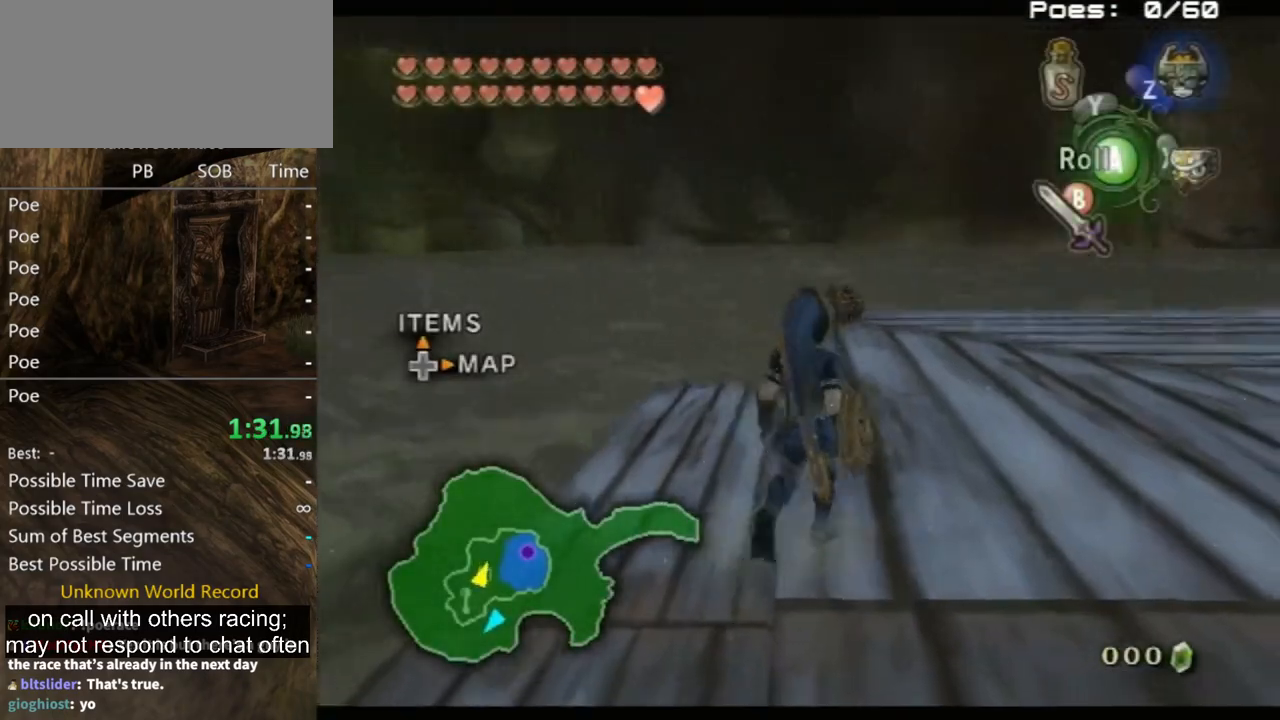
{"buttons": [], "left_stick": "center", "right_stick": "center", "events": [[133, "Z", "down"], [200, "A", "down"], [233, "Z", "up"], [300, "A", "up"], [367, "A", "down"], [467, "A", "up"], [467, "left_stick", "center"]]}
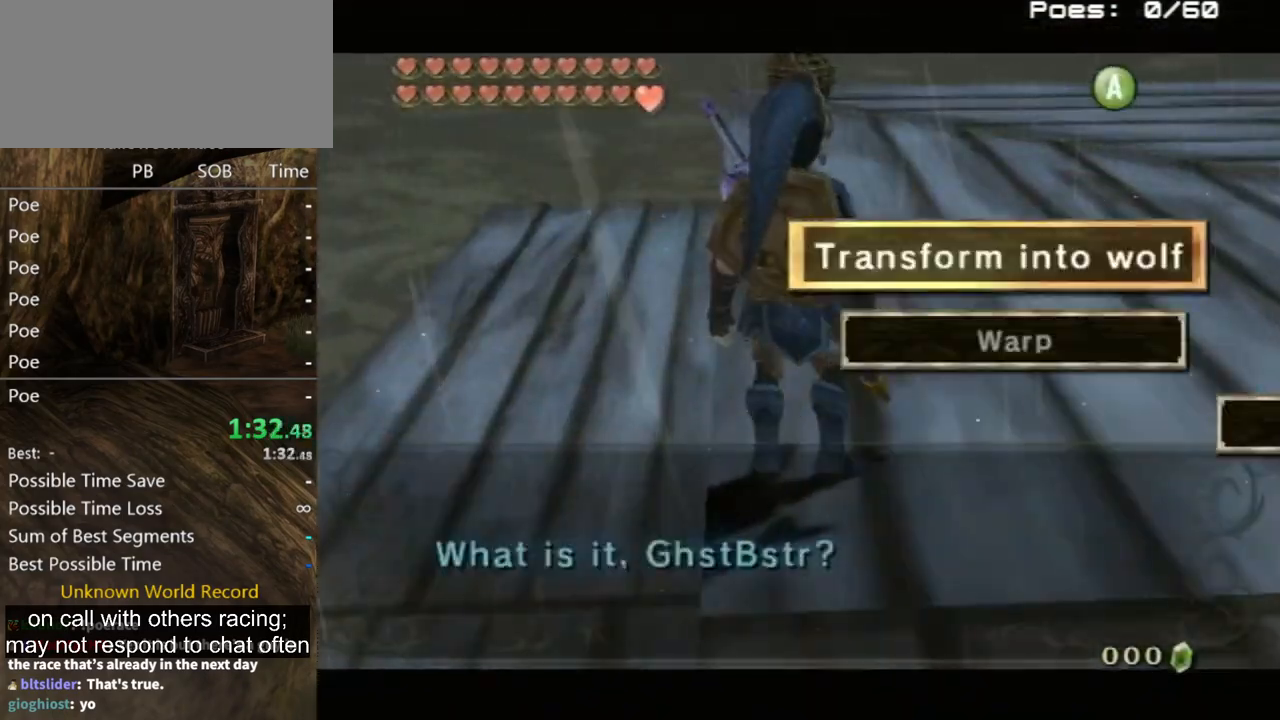
{"buttons": [], "left_stick": "center", "right_stick": "center", "events": [[33, "A", "down"], [100, "A", "up"]]}
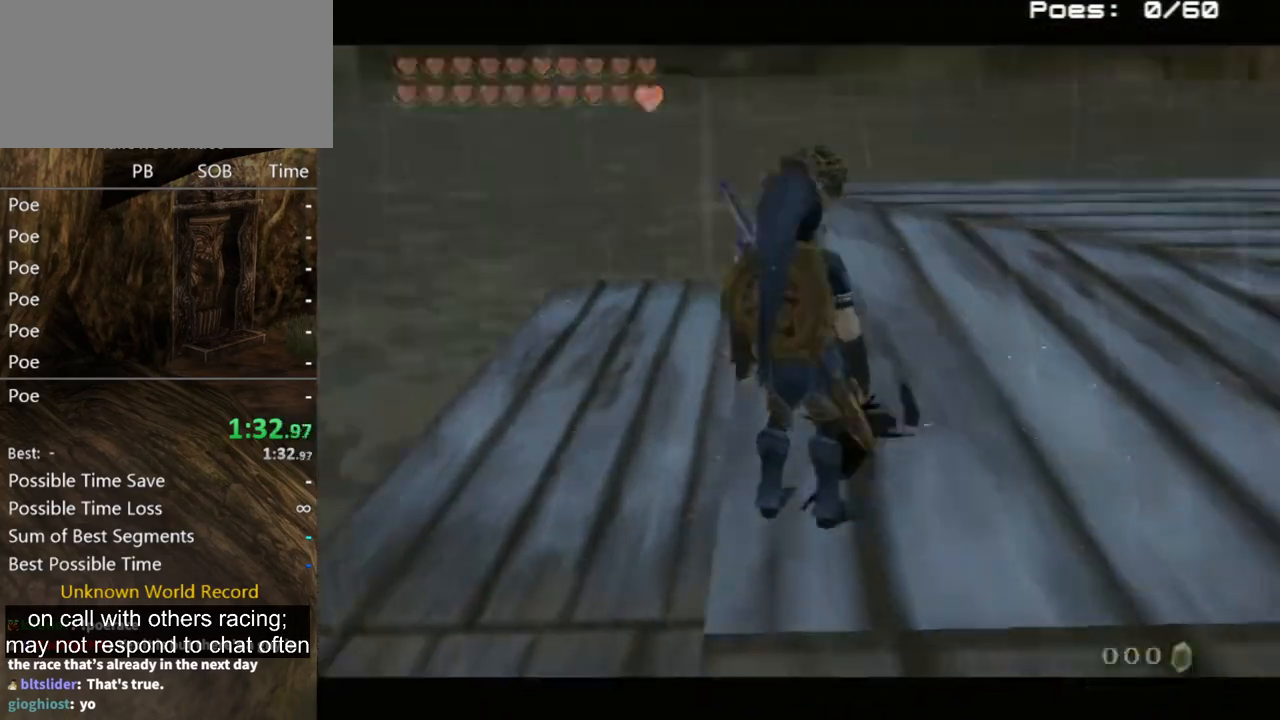
{"buttons": [], "left_stick": "up-right", "right_stick": "center", "events": [[200, "left_stick", "up-right"]]}
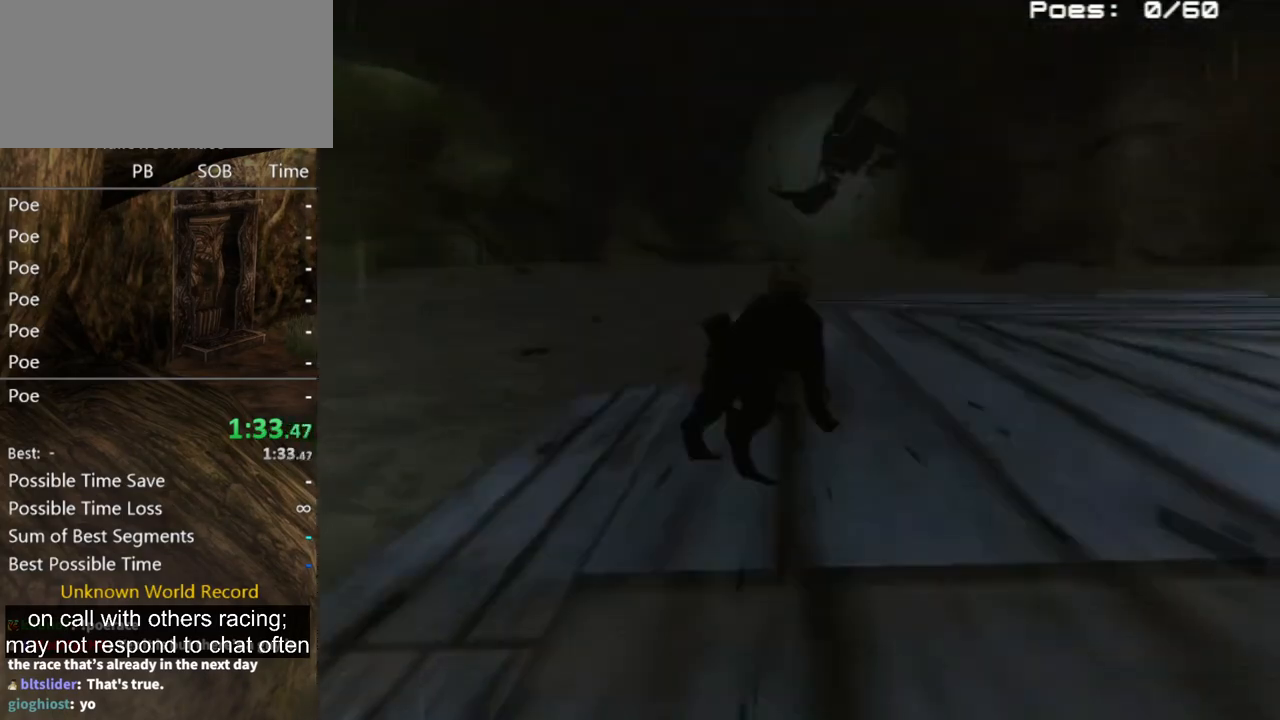
{"buttons": [], "left_stick": "up-right", "right_stick": "center", "events": []}
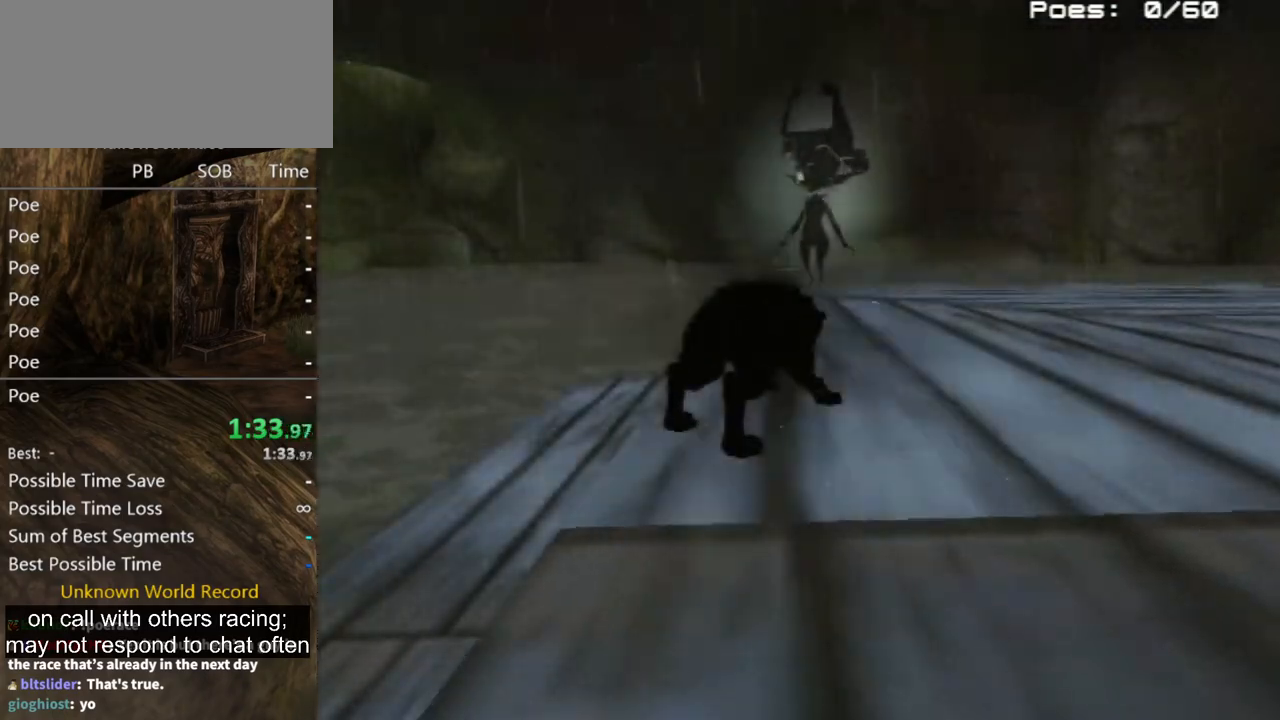
{"buttons": [], "left_stick": "right", "right_stick": "center", "events": [[300, "left_stick", "right"]]}
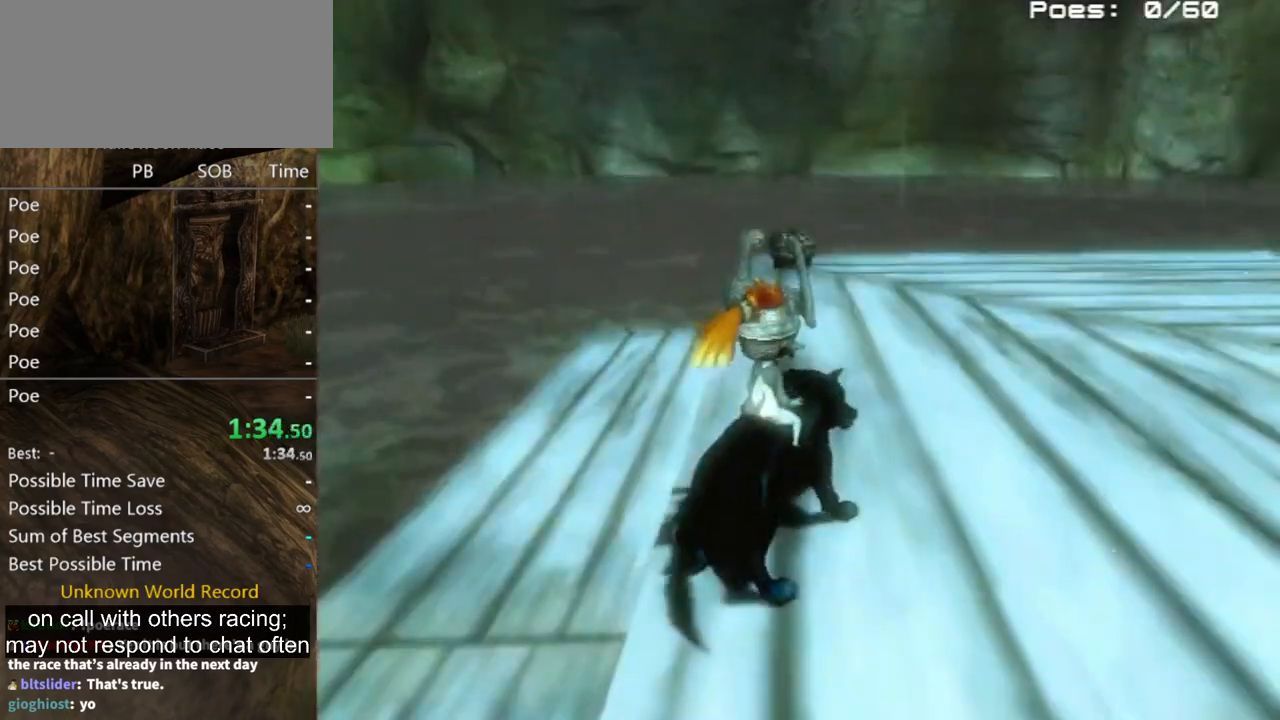
{"buttons": [], "left_stick": "right", "right_stick": "center", "events": []}
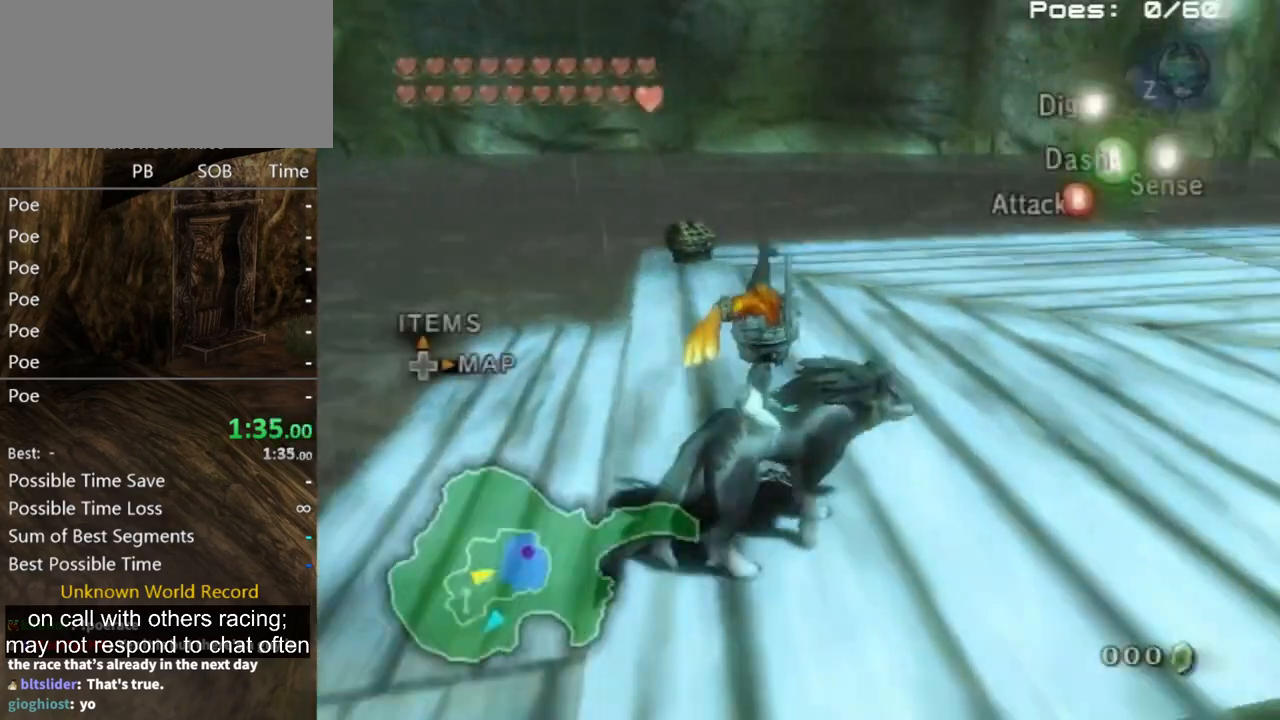
{"buttons": ["B"], "left_stick": "up", "right_stick": "center", "events": [[233, "left_stick", "up-right"], [400, "left_stick", "up"], [433, "B", "down"]]}